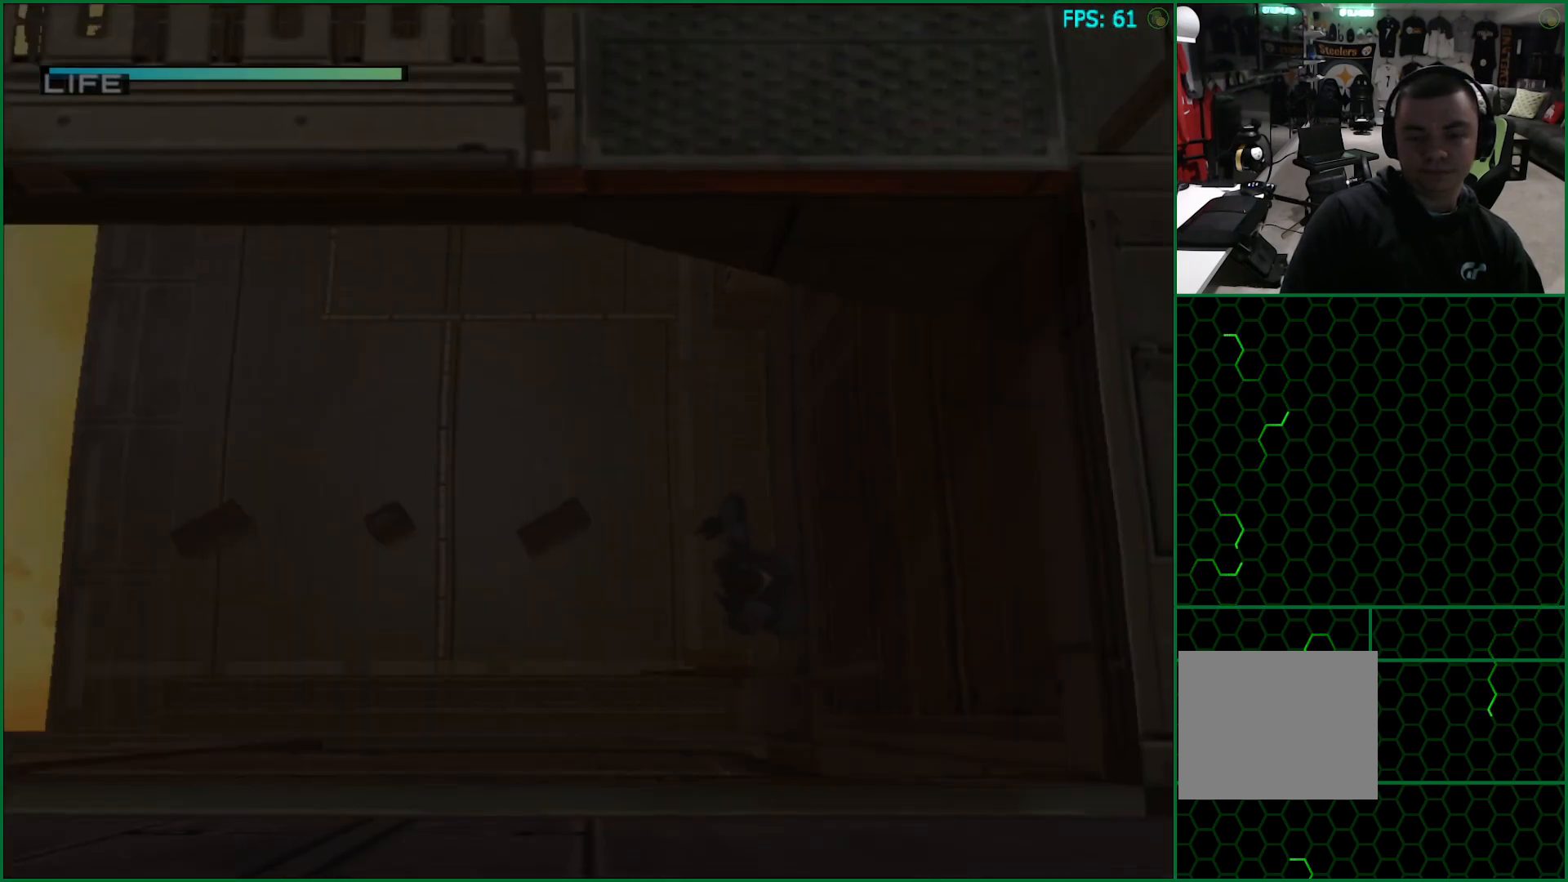
Gameplay with a controller (PlayStation layout); each line is a JSON object with the inputs held at the frame after it. "button_events" lists button changes between this image and that frame as [ms after this image, input, new state], when the widget could be followed in between (sticks are given only as held states). Not read: HOME L2 L3 R2 R3.
{"buttons": [], "left_stick": "up", "right_stick": "center", "button_events": []}
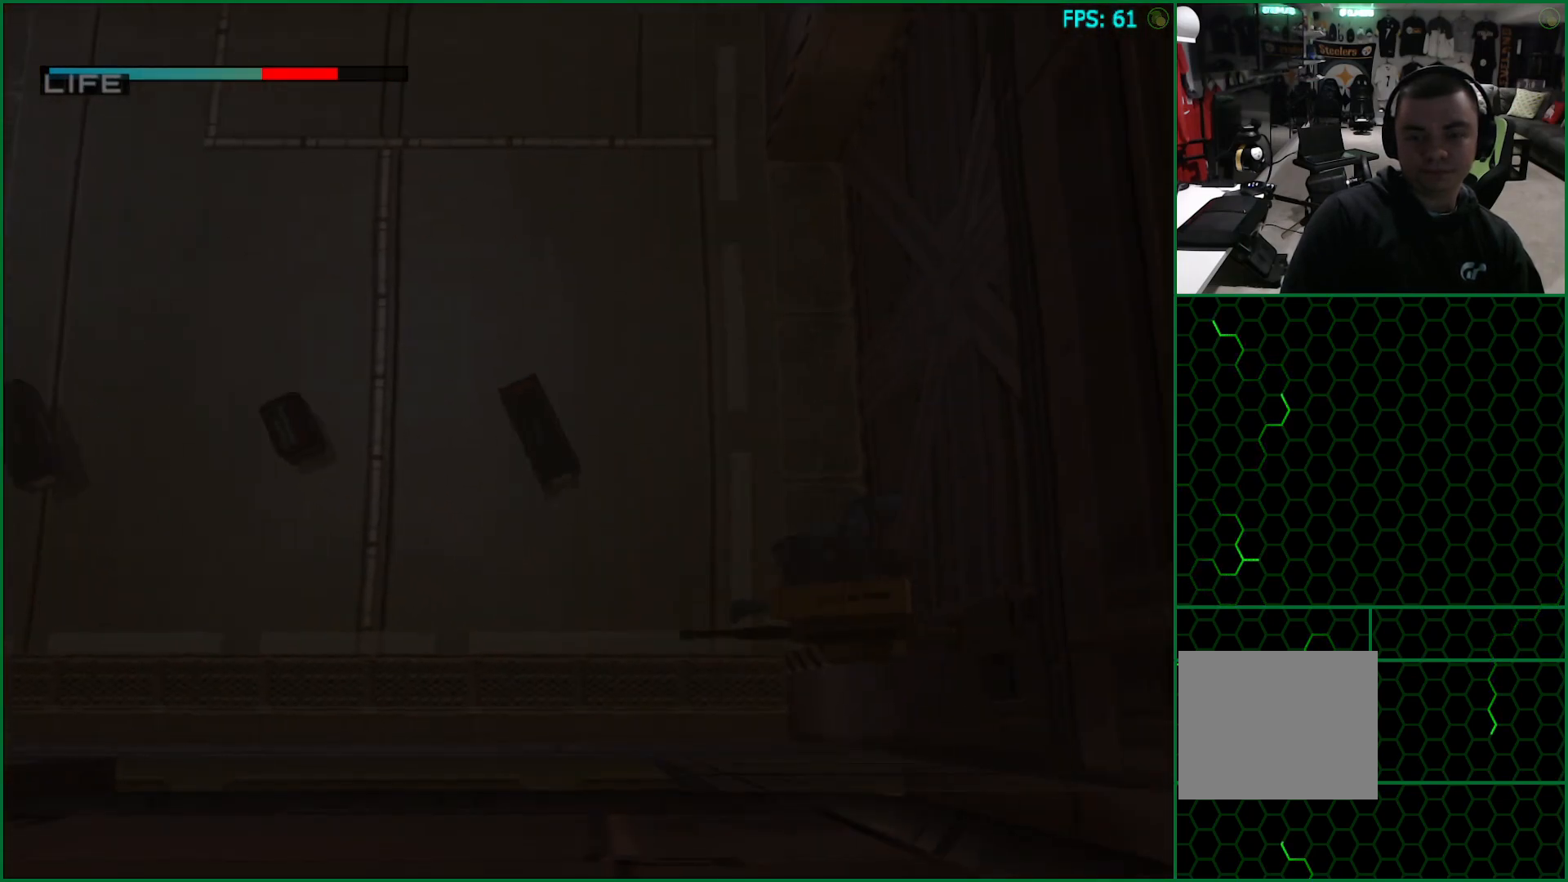
{"buttons": [], "left_stick": "up", "right_stick": "center", "button_events": []}
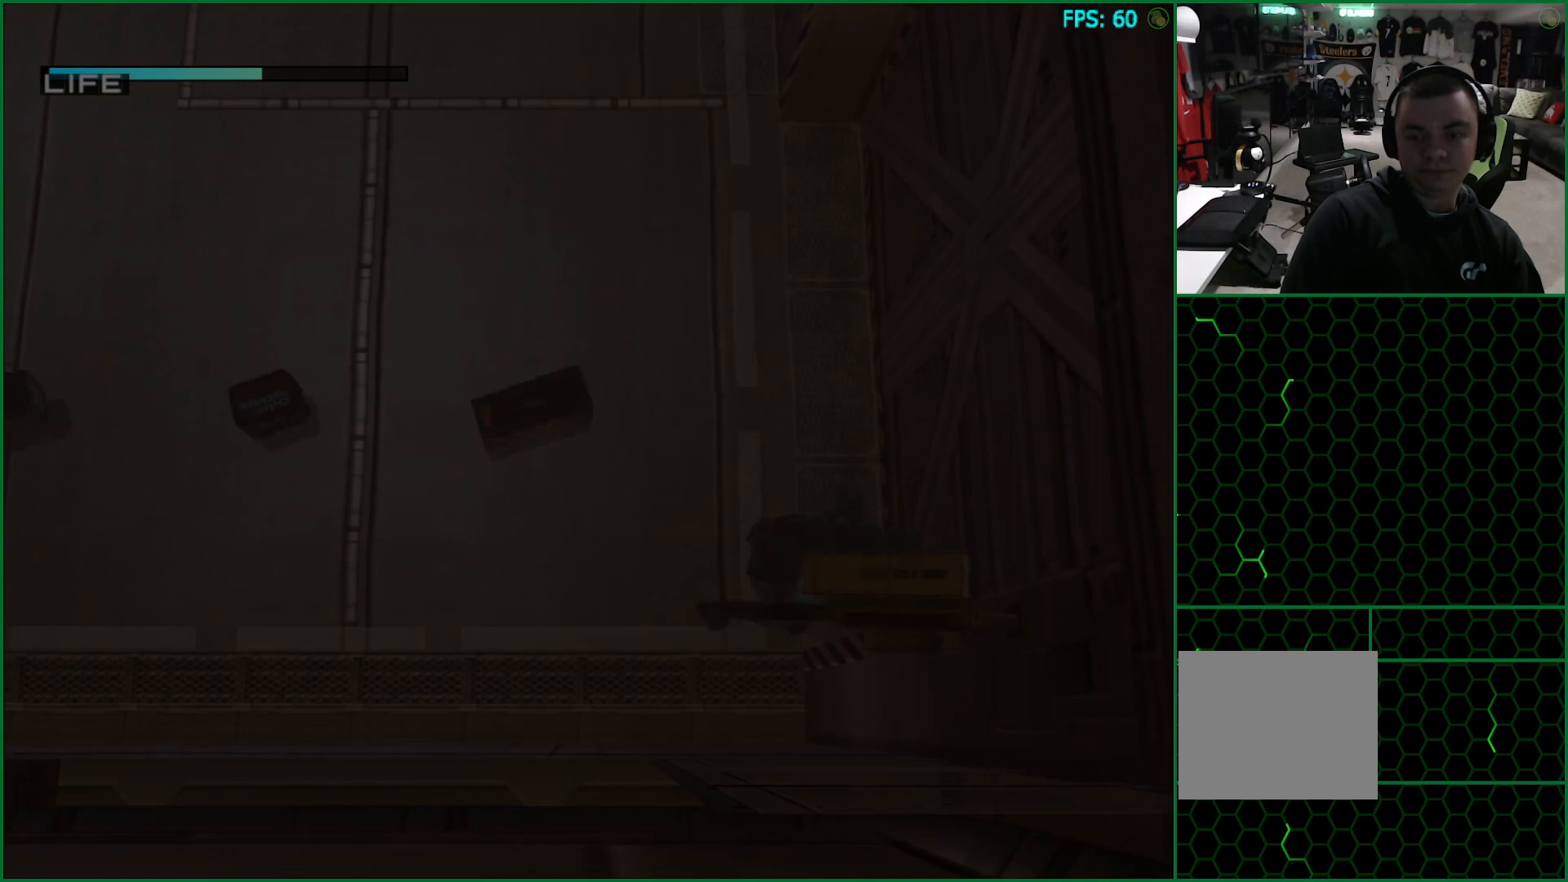
{"buttons": [], "left_stick": "up", "right_stick": "center", "button_events": []}
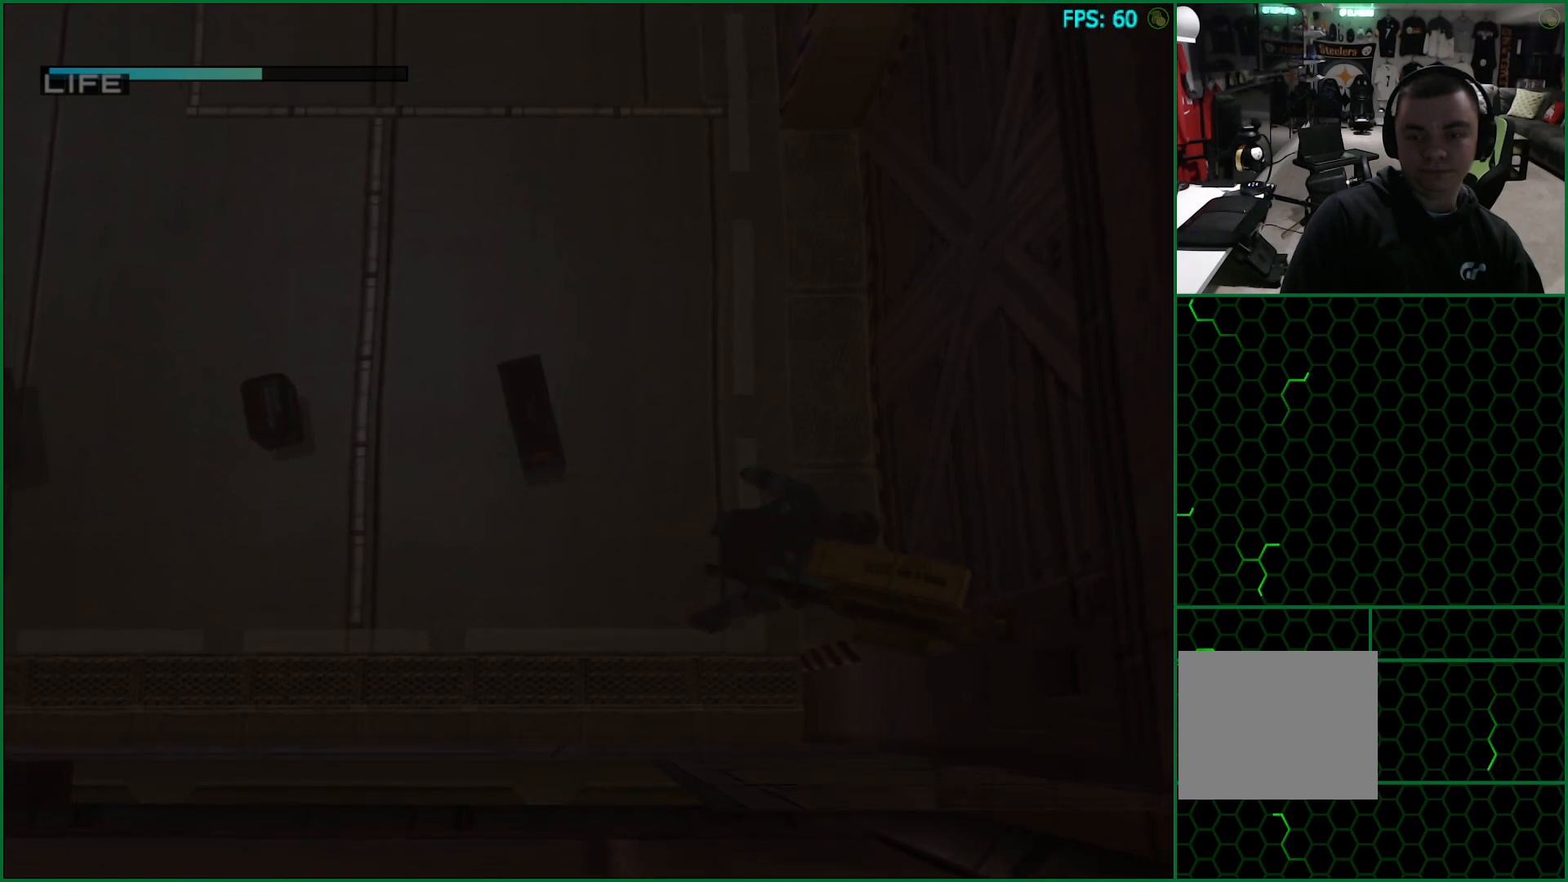
{"buttons": [], "left_stick": "up", "right_stick": "center", "button_events": []}
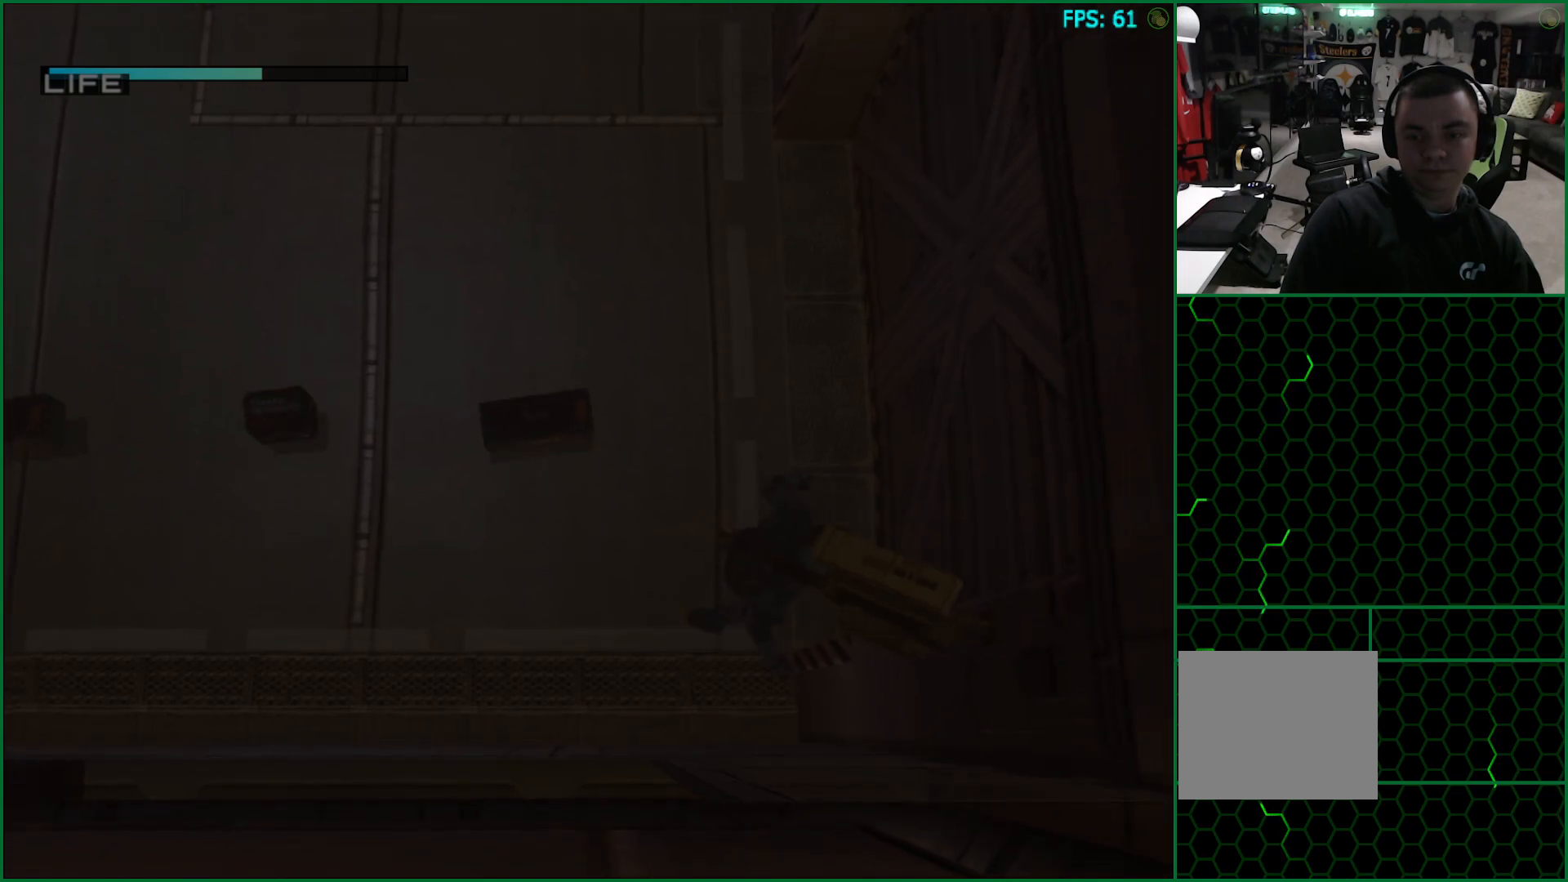
{"buttons": [], "left_stick": "up-left", "right_stick": "center", "button_events": []}
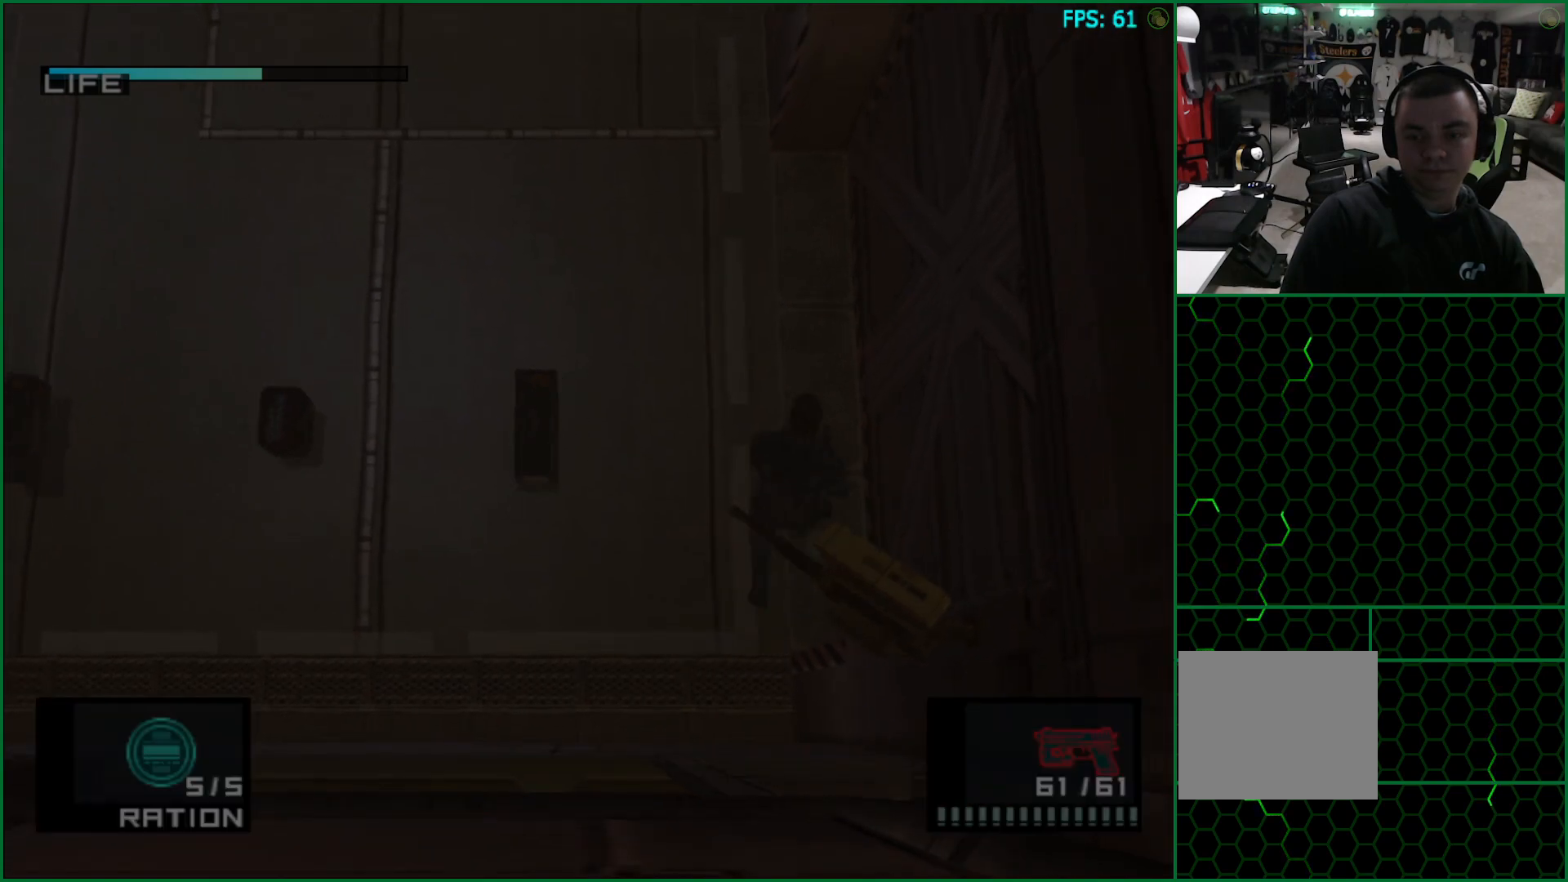
{"buttons": [], "left_stick": "up", "right_stick": "center", "button_events": []}
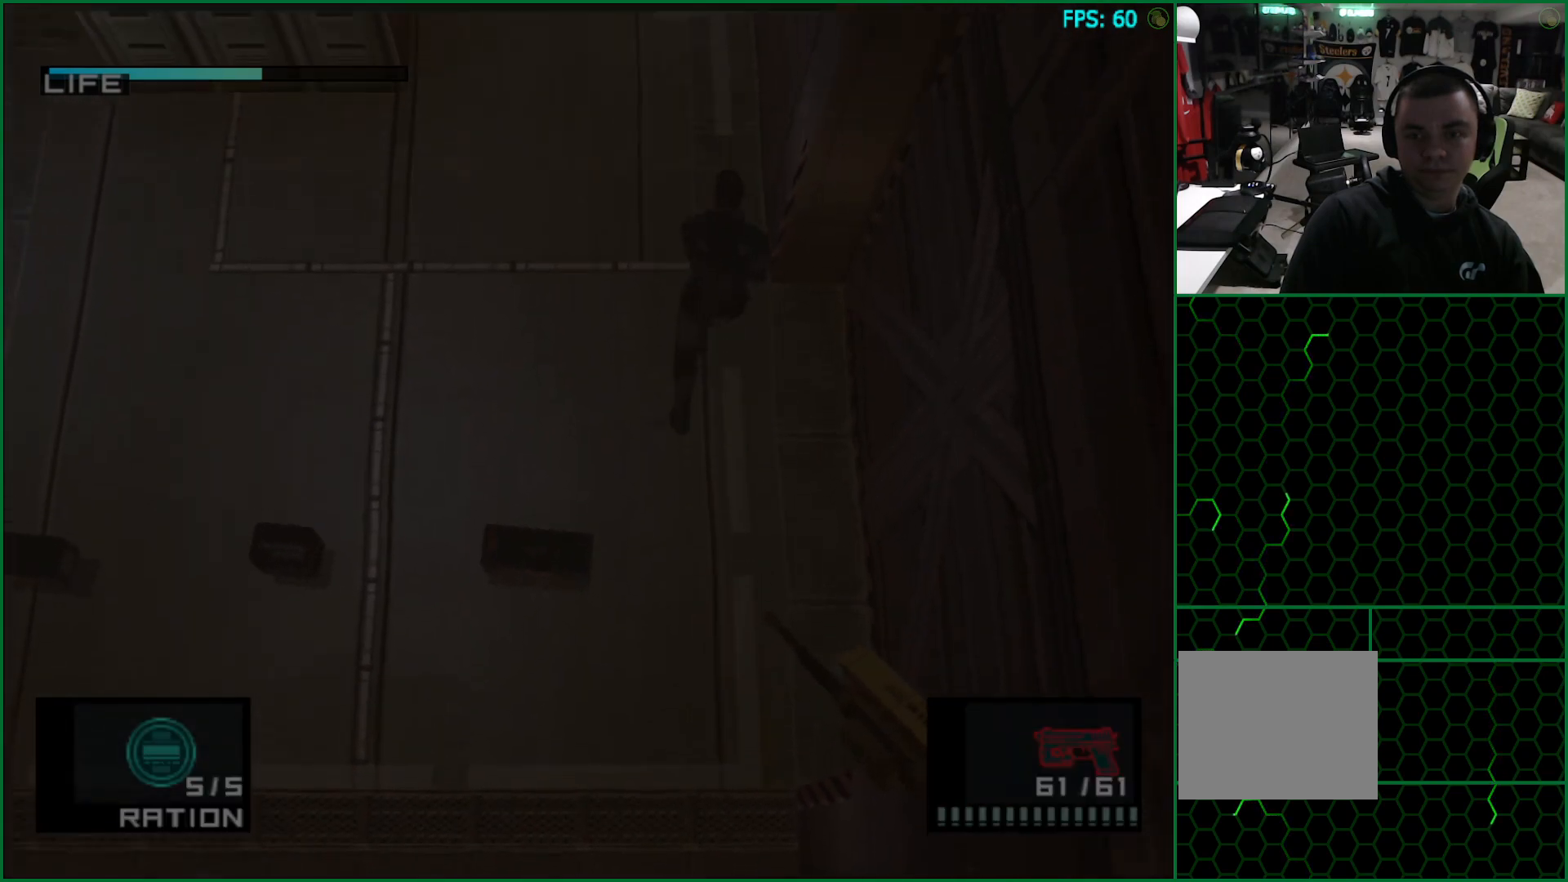
{"buttons": [], "left_stick": "up", "right_stick": "center", "button_events": []}
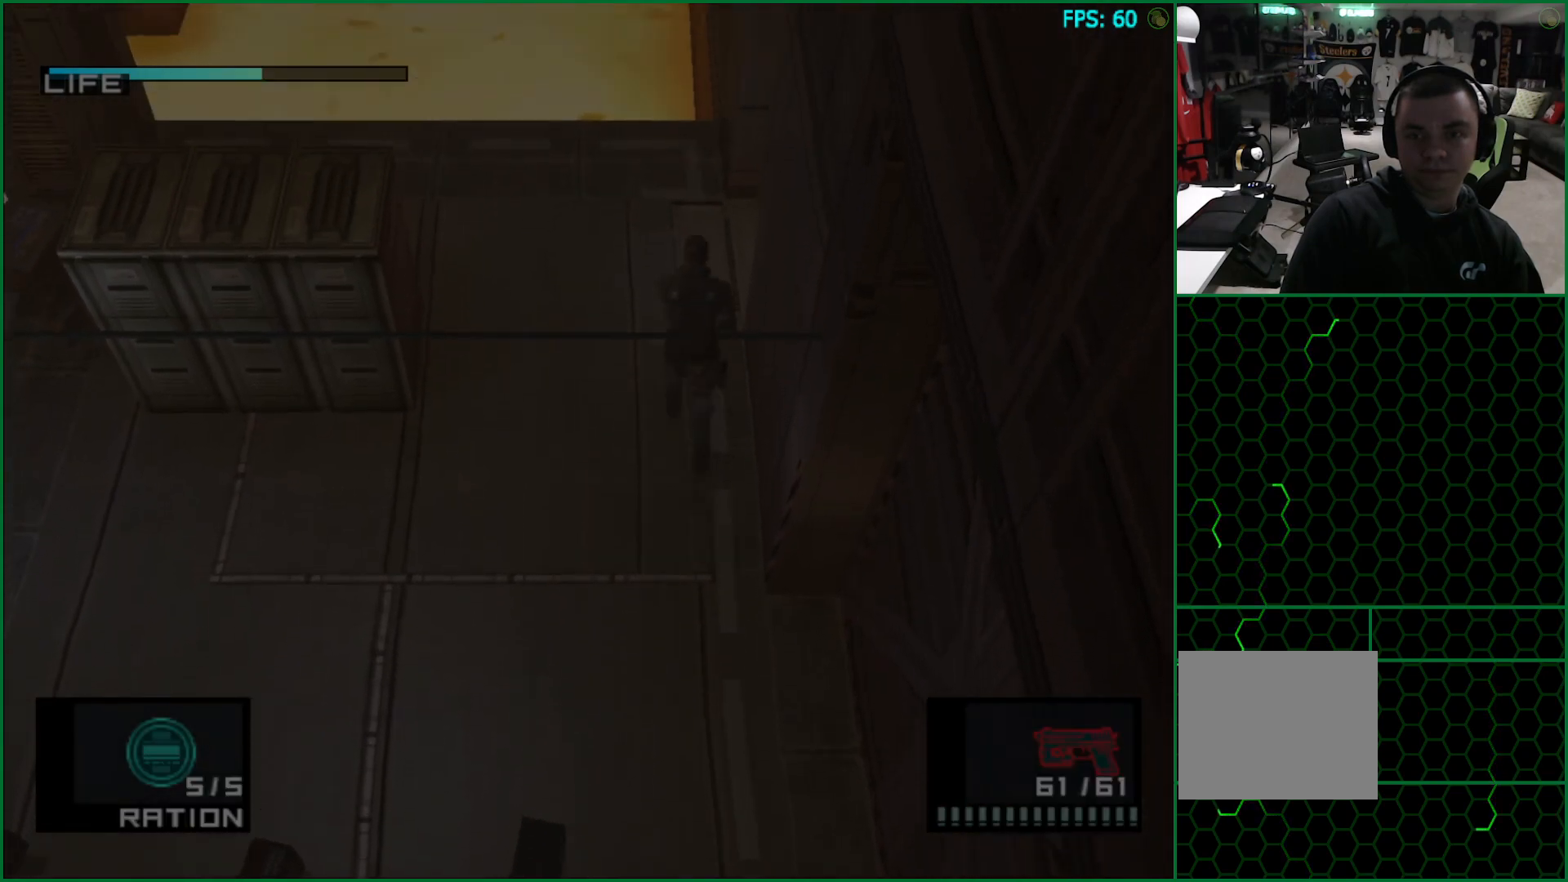
{"buttons": ["CROSS"], "left_stick": "center", "right_stick": "center", "button_events": [[500, "CROSS", "down"]]}
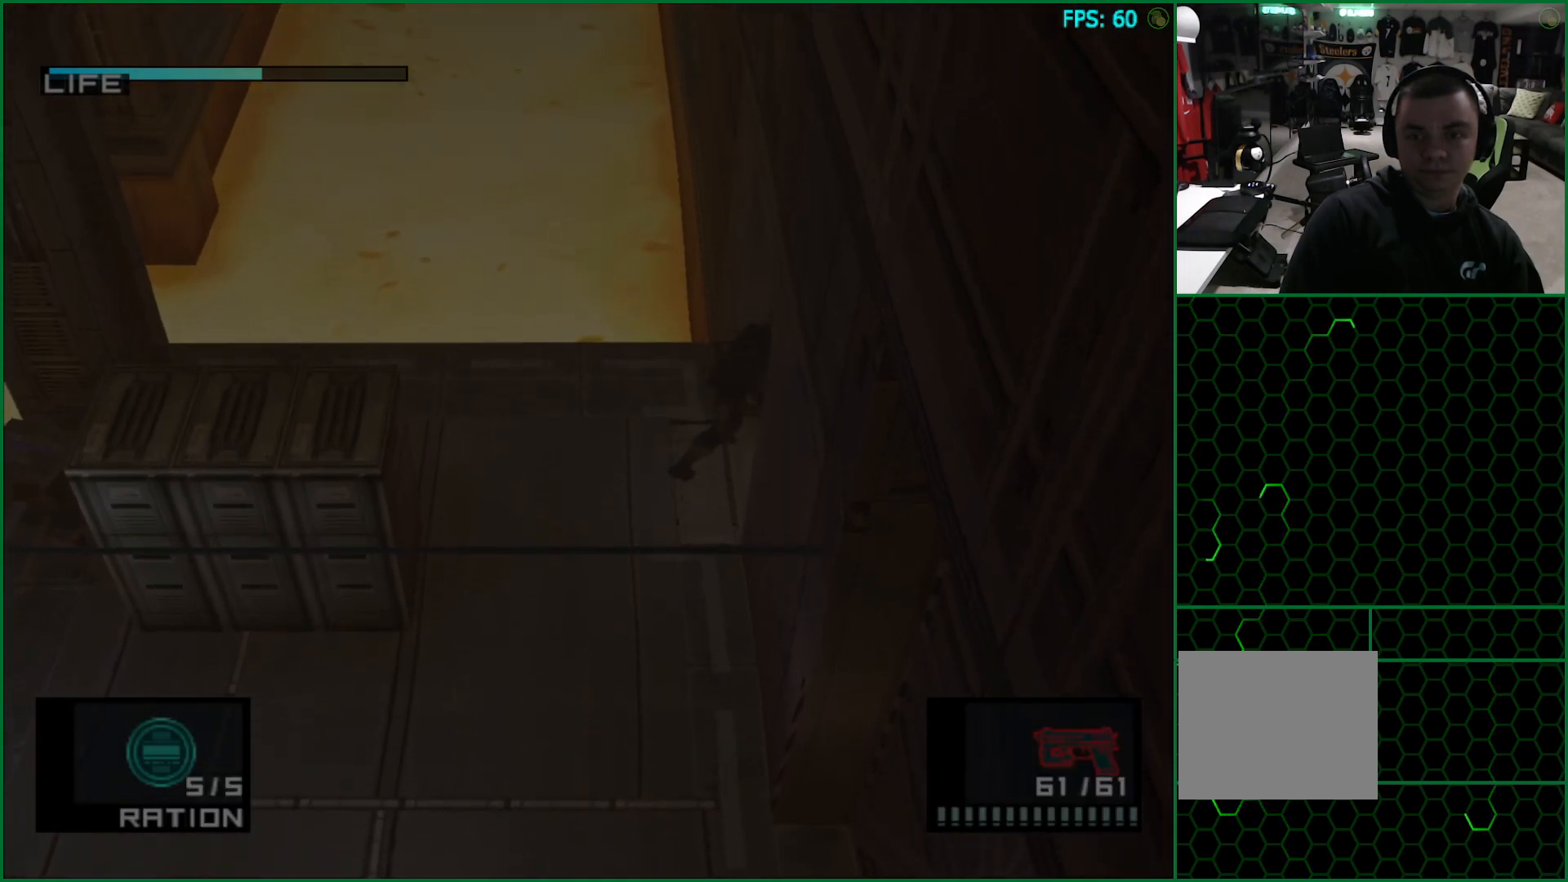
{"buttons": ["DPAD_RIGHT"], "left_stick": "center", "right_stick": "center", "button_events": [[100, "CROSS", "up"], [117, "DPAD_RIGHT", "down"]]}
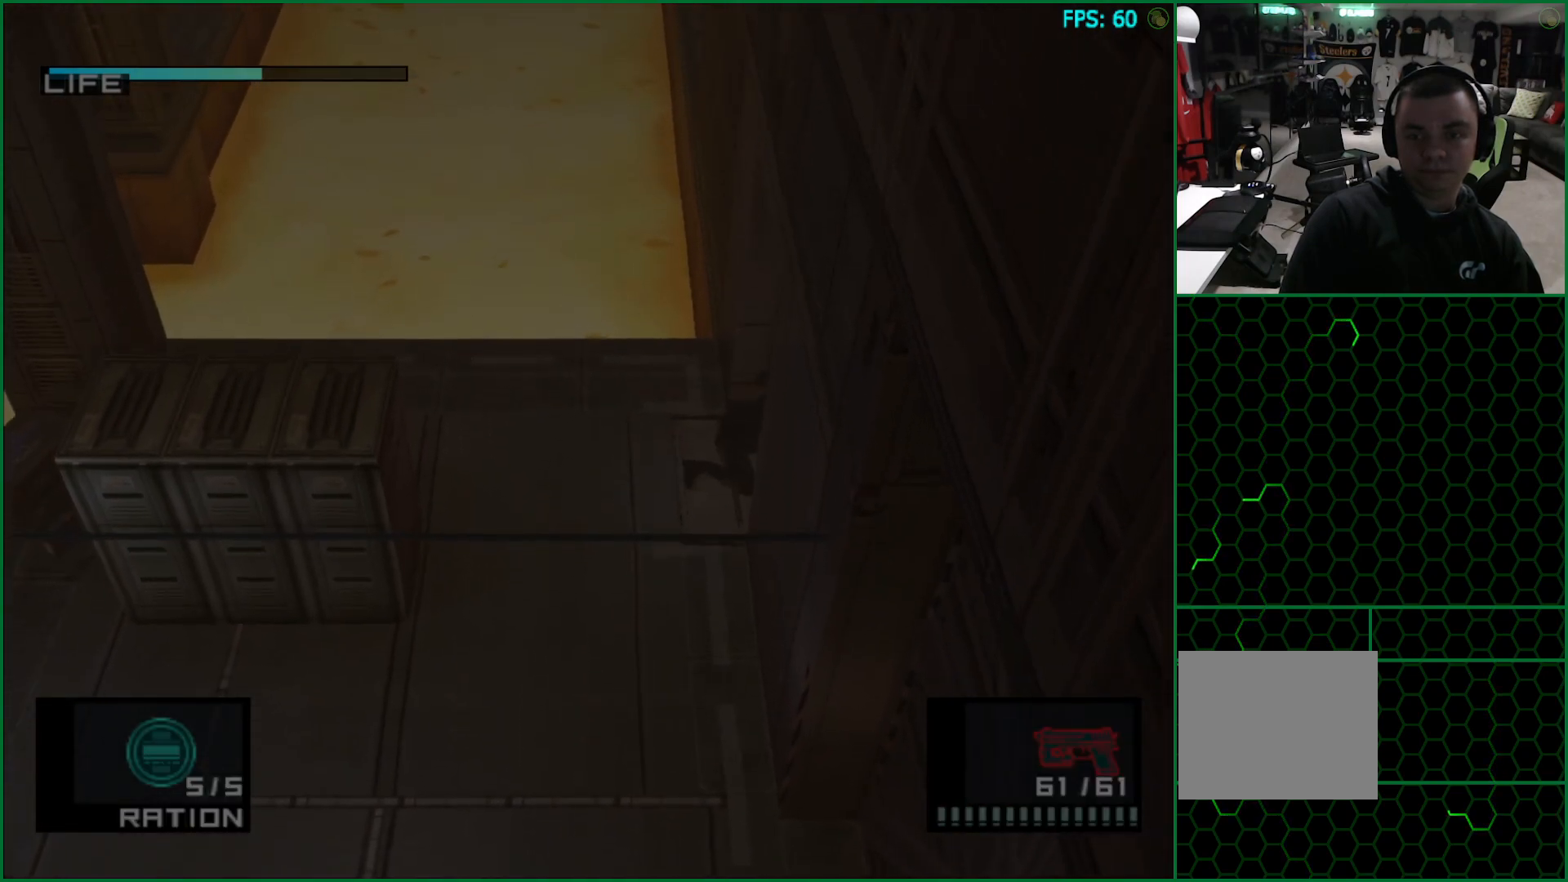
{"buttons": ["DPAD_RIGHT"], "left_stick": "center", "right_stick": "center", "button_events": []}
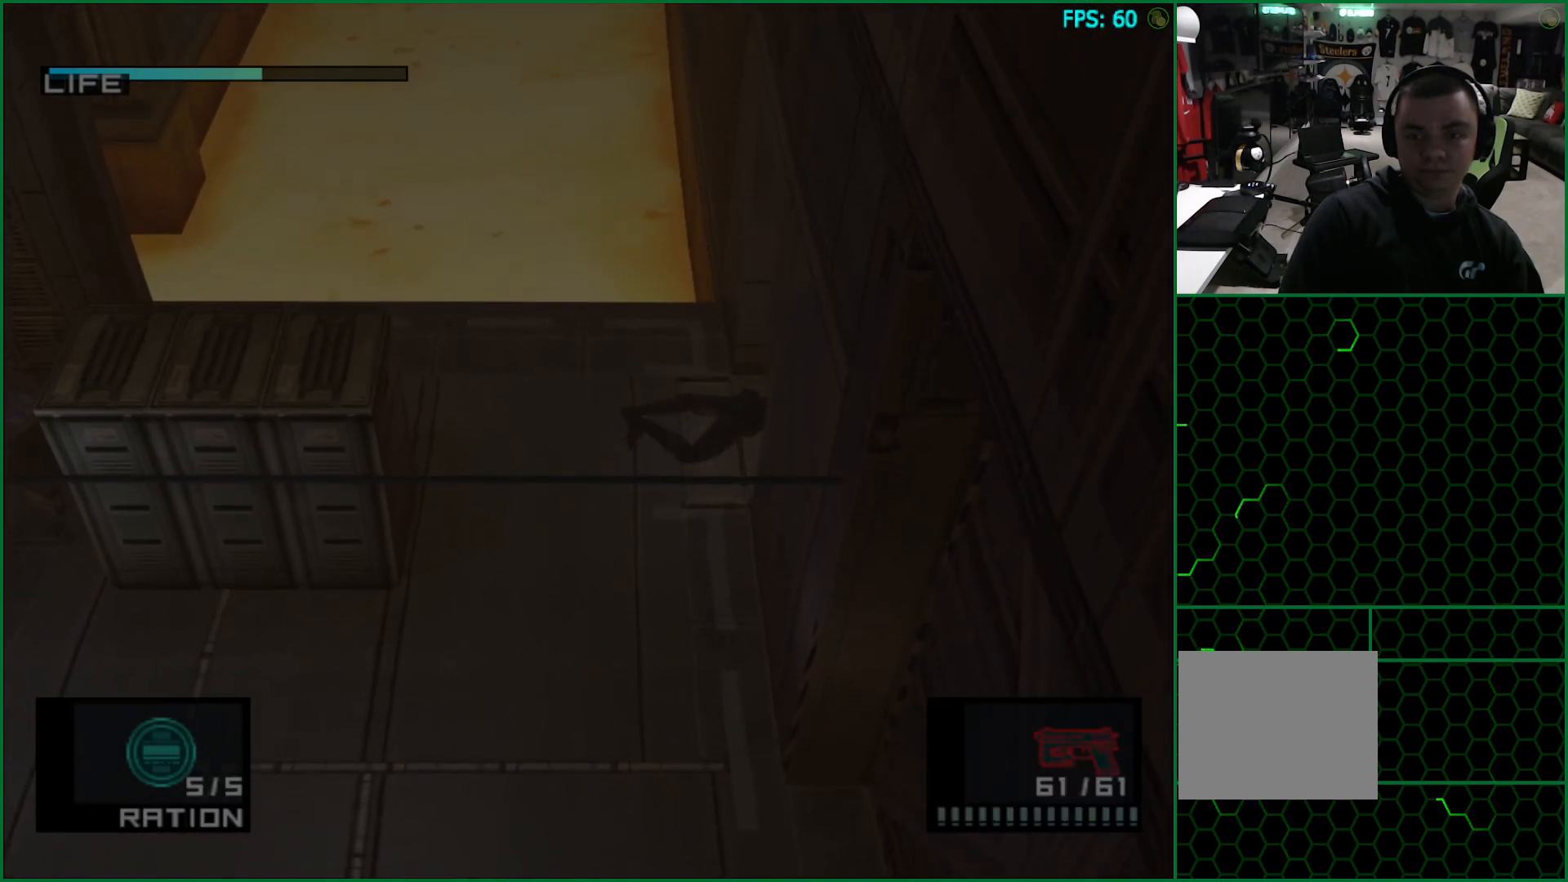
{"buttons": ["DPAD_RIGHT"], "left_stick": "center", "right_stick": "center", "button_events": []}
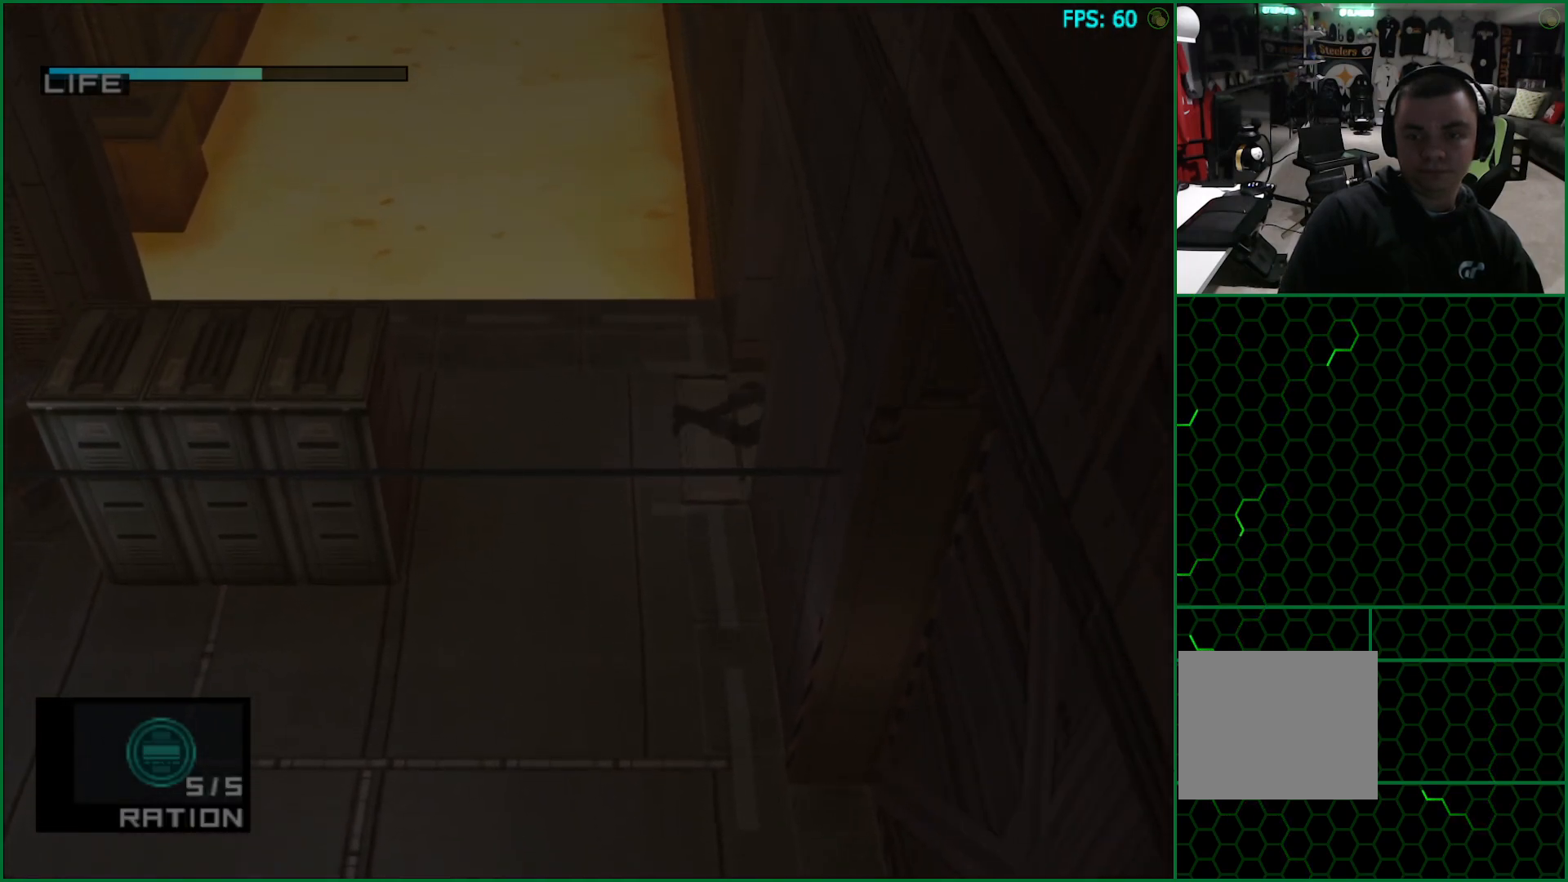
{"buttons": ["DPAD_RIGHT"], "left_stick": "center", "right_stick": "center", "button_events": []}
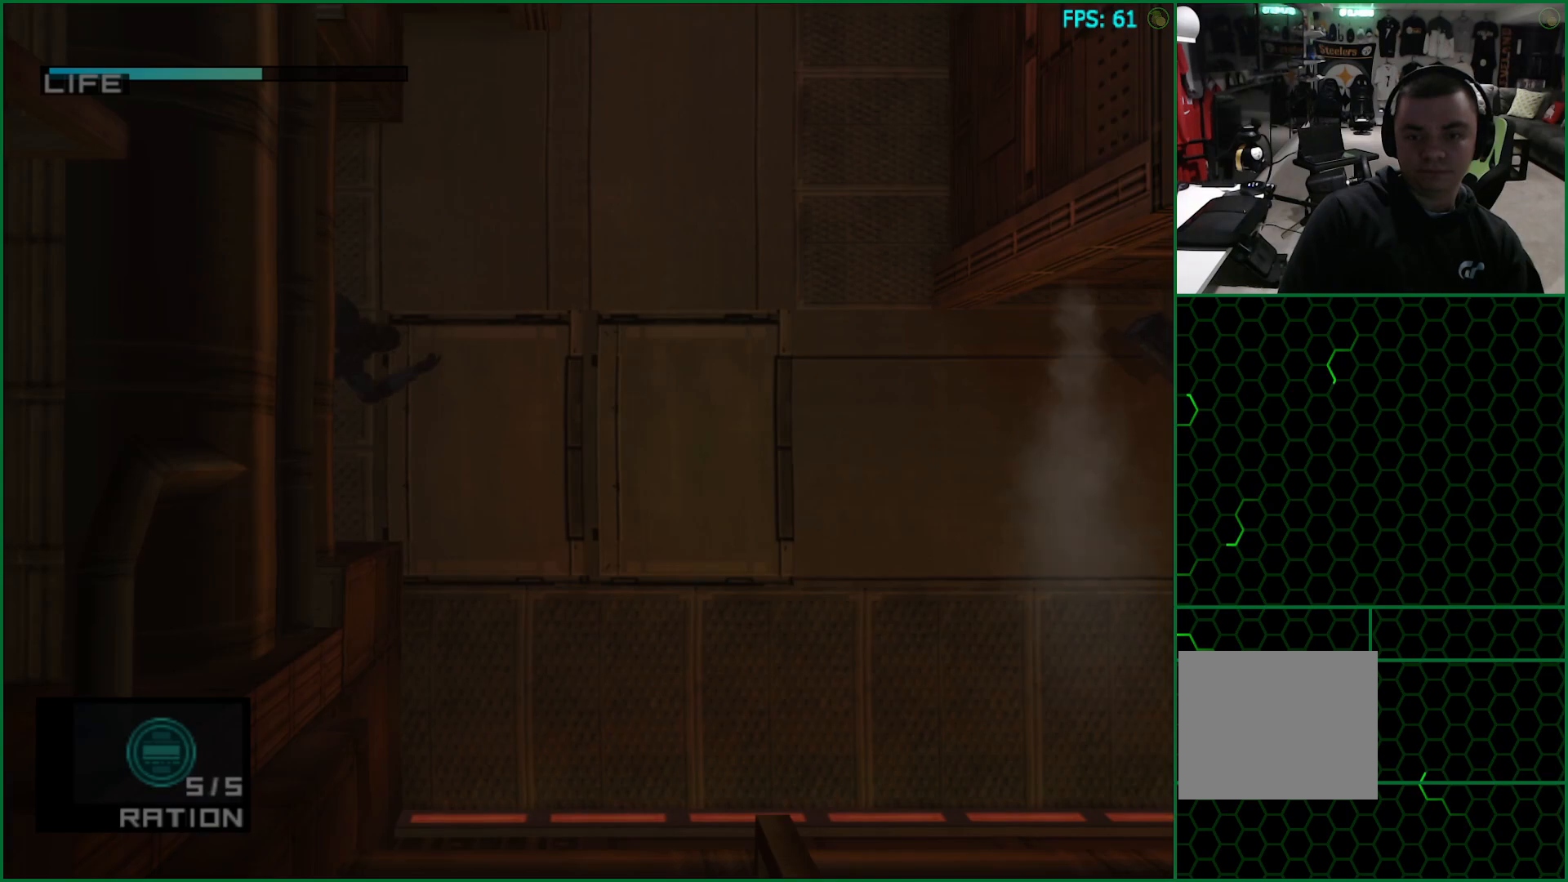
{"buttons": ["DPAD_RIGHT"], "left_stick": "center", "right_stick": "center", "button_events": []}
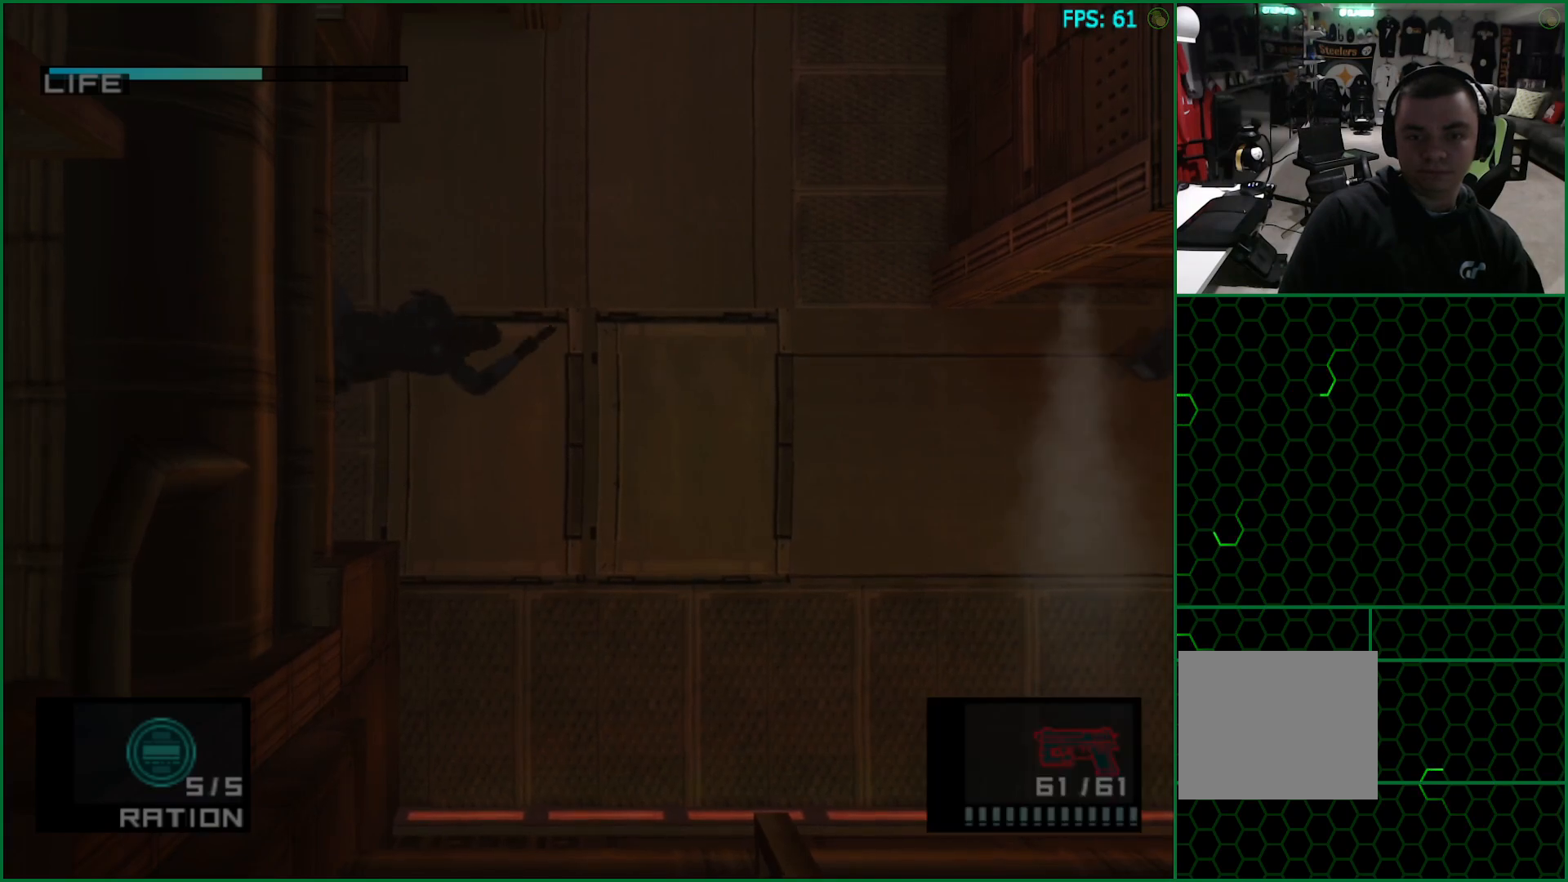
{"buttons": ["CROSS", "DPAD_RIGHT"], "left_stick": "center", "right_stick": "center", "button_events": [[283, "CROSS", "down"], [333, "CROSS", "up"], [383, "CROSS", "down"], [450, "CROSS", "up"], [500, "CROSS", "down"]]}